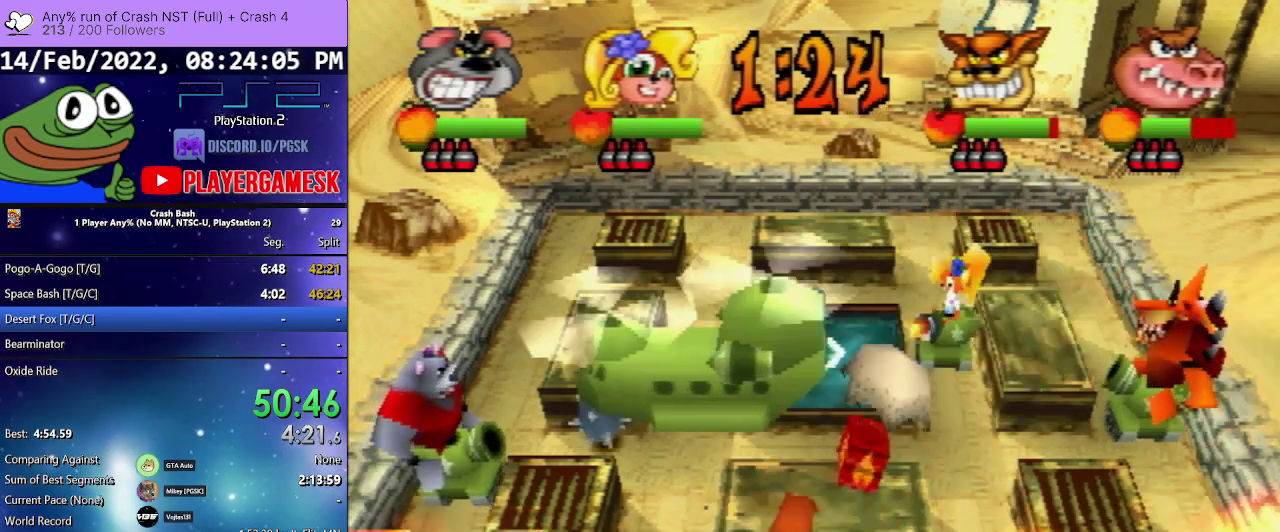
Gameplay with a controller (PlayStation layout); each line is a JSON object with the inputs held at the frame after it. "events" lists button and stick changes between this image and that frame as [ms after this image, input, new state], when the widget could be followed in between. Not read: ANALOG L3 R2 R3 left_stick right_stick.
{"buttons": ["DPAD_DOWN"], "events": []}
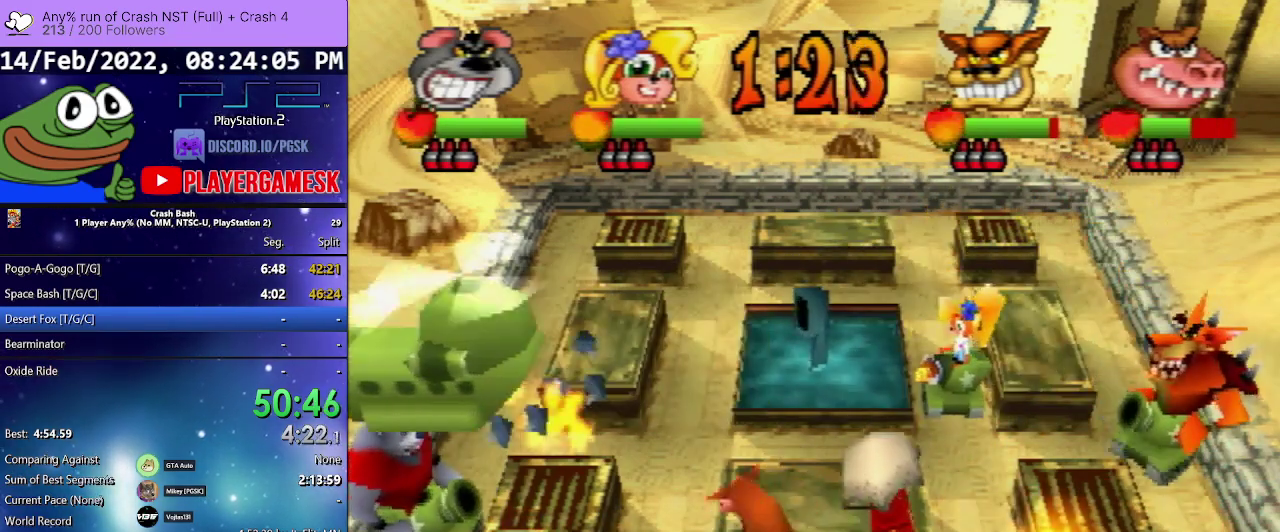
{"buttons": ["DPAD_DOWN"], "events": []}
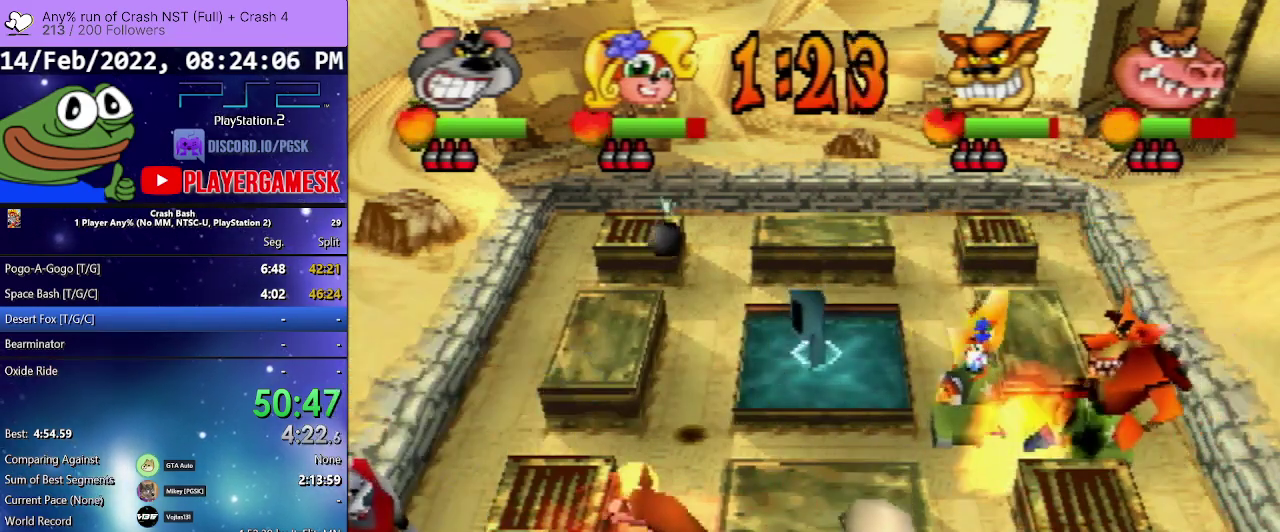
{"buttons": ["DPAD_UP"], "events": [[33, "DPAD_DOWN", "up"], [67, "SQUARE", "down"], [200, "SQUARE", "up"], [300, "SQUARE", "down"], [333, "DPAD_UP", "down"], [433, "SQUARE", "up"]]}
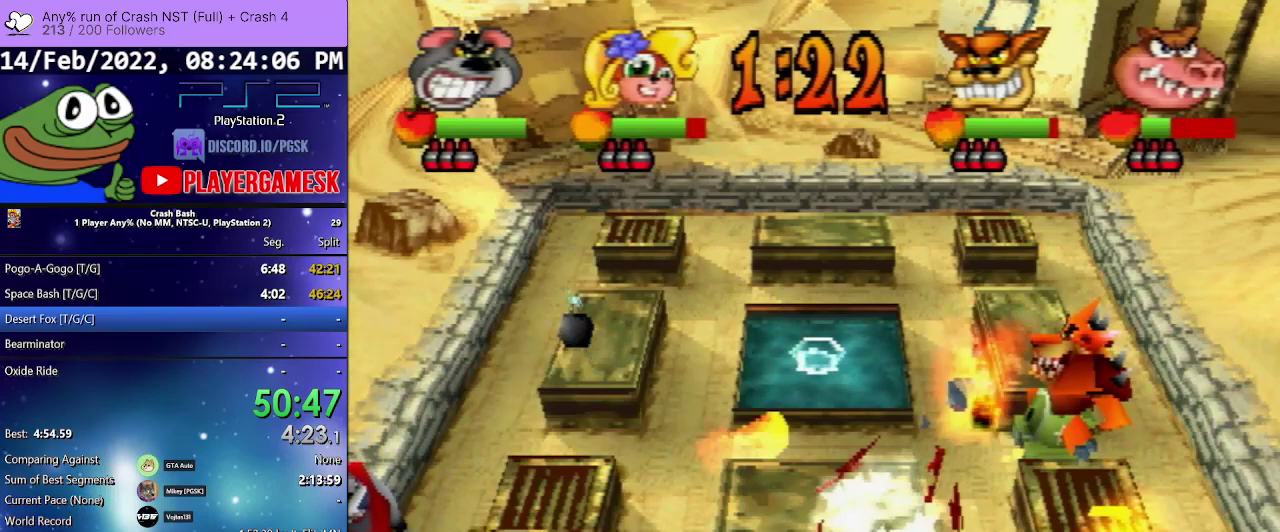
{"buttons": [], "events": [[100, "SQUARE", "down"], [167, "DPAD_UP", "up"], [167, "SQUARE", "up"], [200, "DPAD_DOWN", "down"], [300, "SQUARE", "down"], [433, "SQUARE", "up"], [500, "DPAD_DOWN", "up"]]}
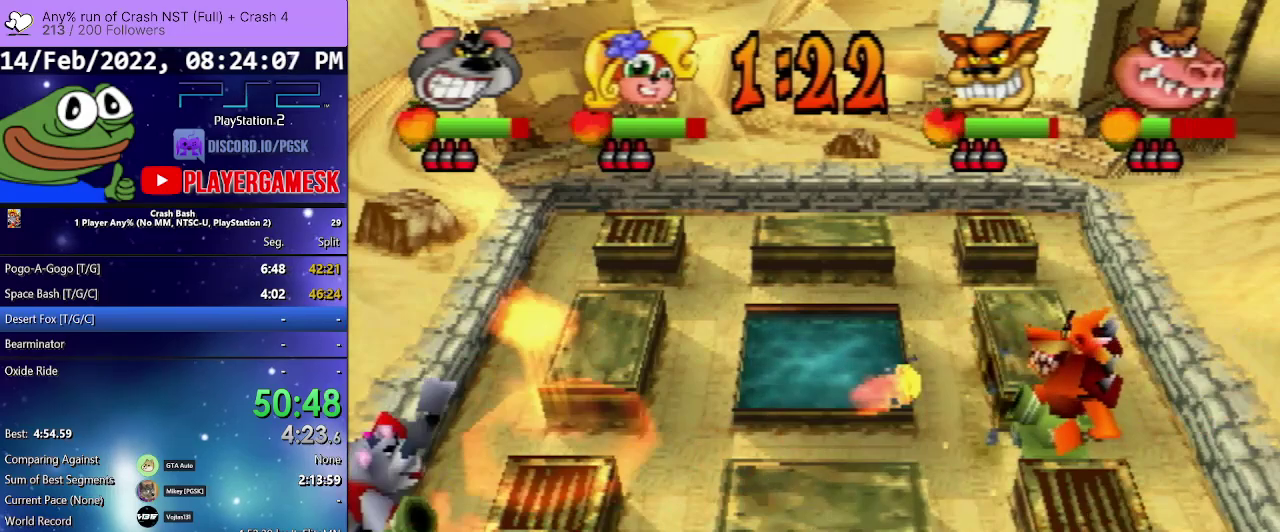
{"buttons": ["DPAD_DOWN"], "events": [[133, "DPAD_DOWN", "down"], [300, "SQUARE", "down"], [400, "SQUARE", "up"]]}
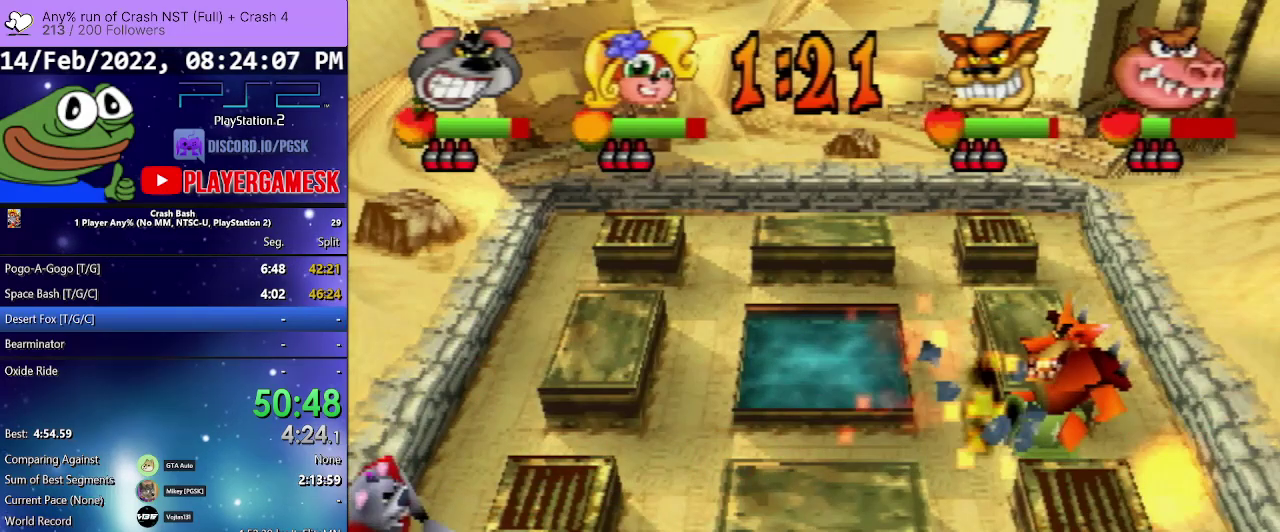
{"buttons": ["DPAD_UP"], "events": [[67, "SQUARE", "down"], [200, "SQUARE", "up"], [233, "DPAD_DOWN", "up"], [300, "DPAD_UP", "down"], [300, "SQUARE", "down"], [433, "SQUARE", "up"]]}
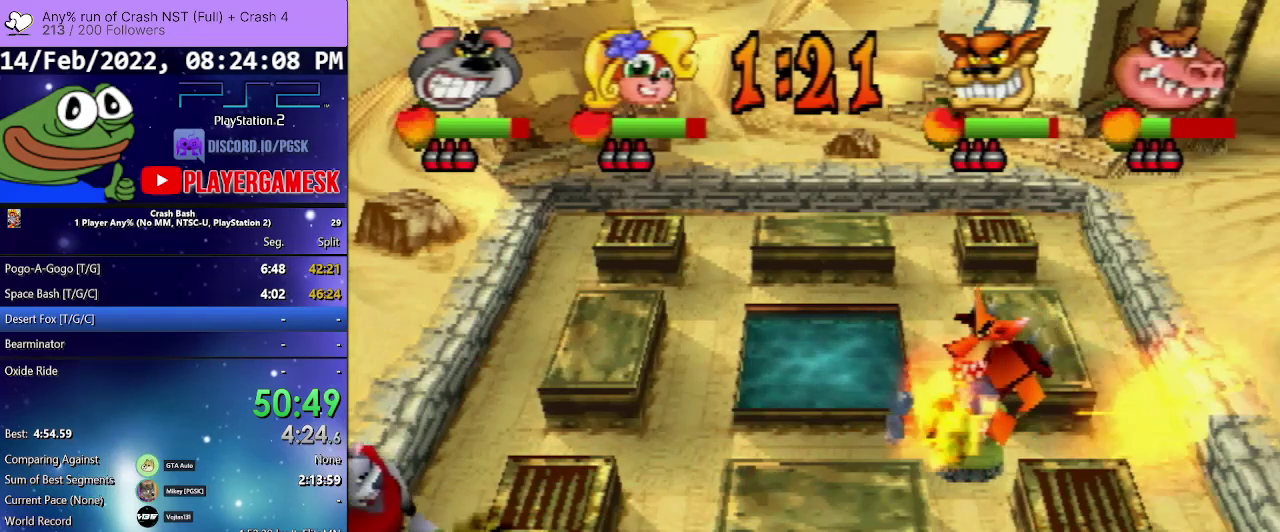
{"buttons": ["DPAD_UP"], "events": []}
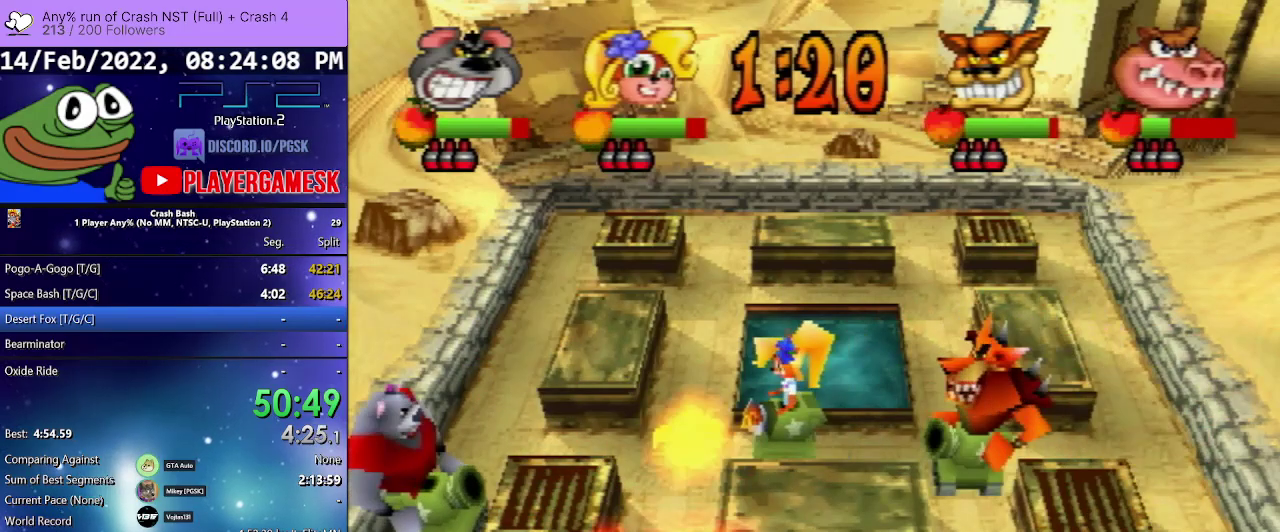
{"buttons": ["DPAD_DOWN"], "events": [[200, "DPAD_UP", "up"], [267, "DPAD_DOWN", "down"]]}
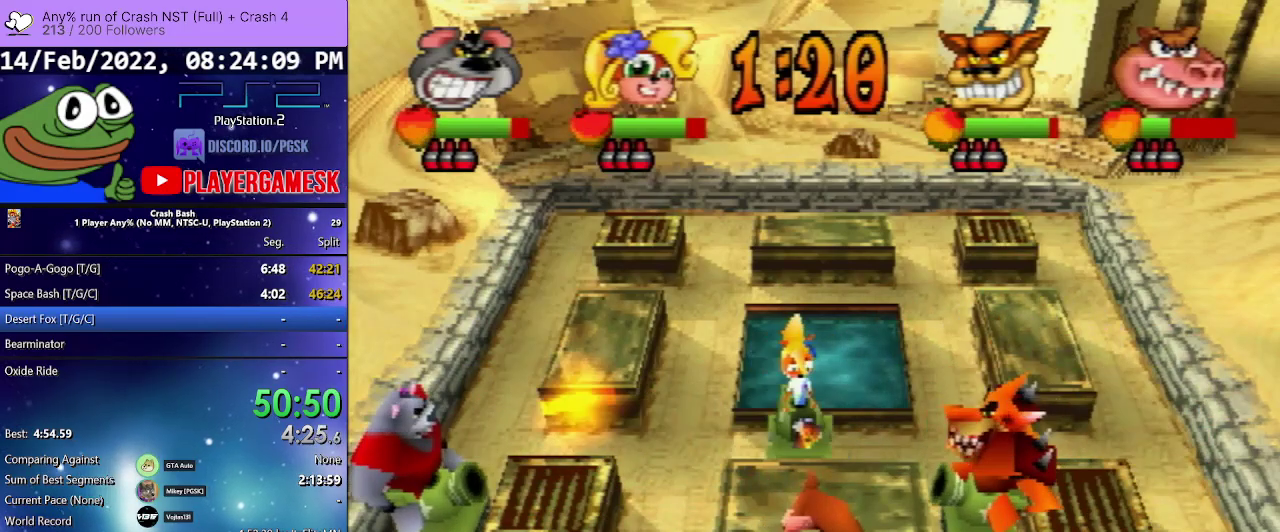
{"buttons": ["DPAD_DOWN"], "events": []}
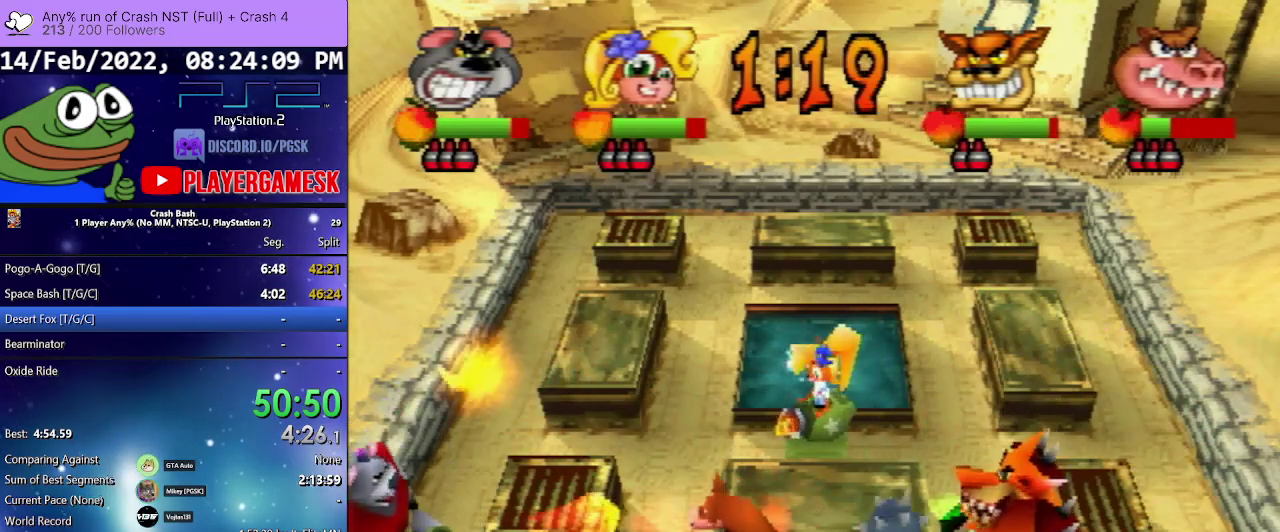
{"buttons": ["DPAD_UP"], "events": [[33, "DPAD_DOWN", "up"], [33, "SQUARE", "down"], [67, "DPAD_UP", "down"], [133, "DPAD_LEFT", "down"], [167, "SQUARE", "up"], [433, "DPAD_LEFT", "up"]]}
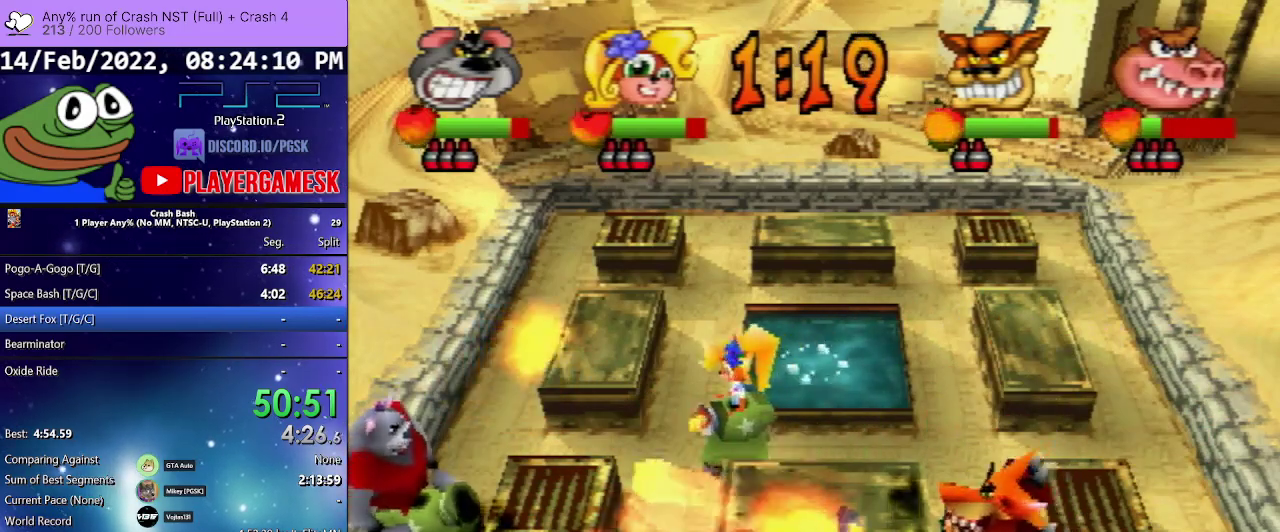
{"buttons": ["DPAD_DOWN"], "events": [[367, "DPAD_UP", "up"], [467, "DPAD_DOWN", "down"]]}
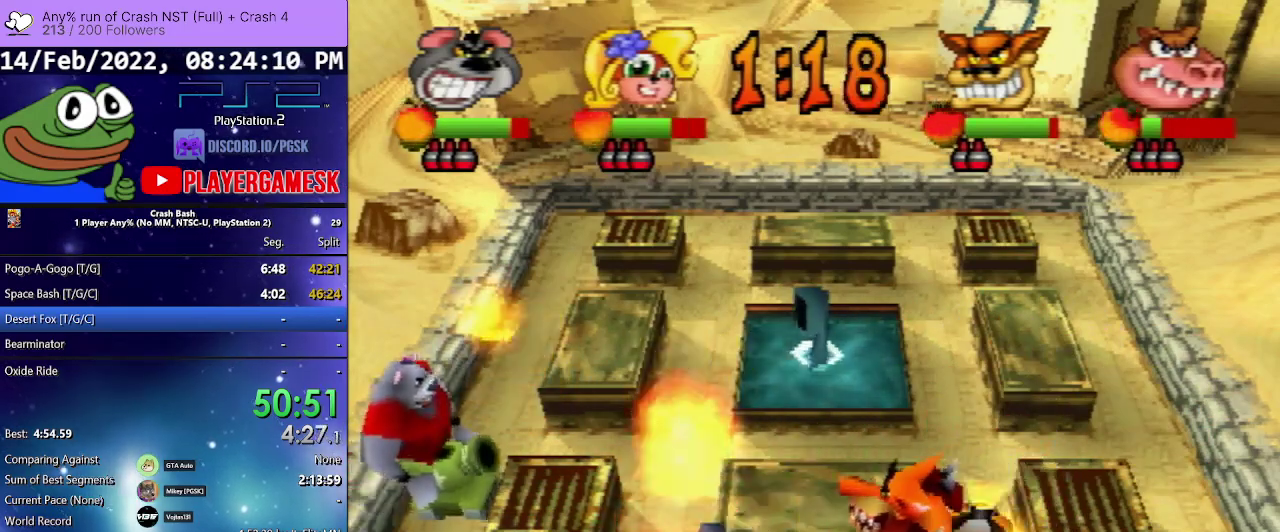
{"buttons": [], "events": [[433, "DPAD_DOWN", "up"]]}
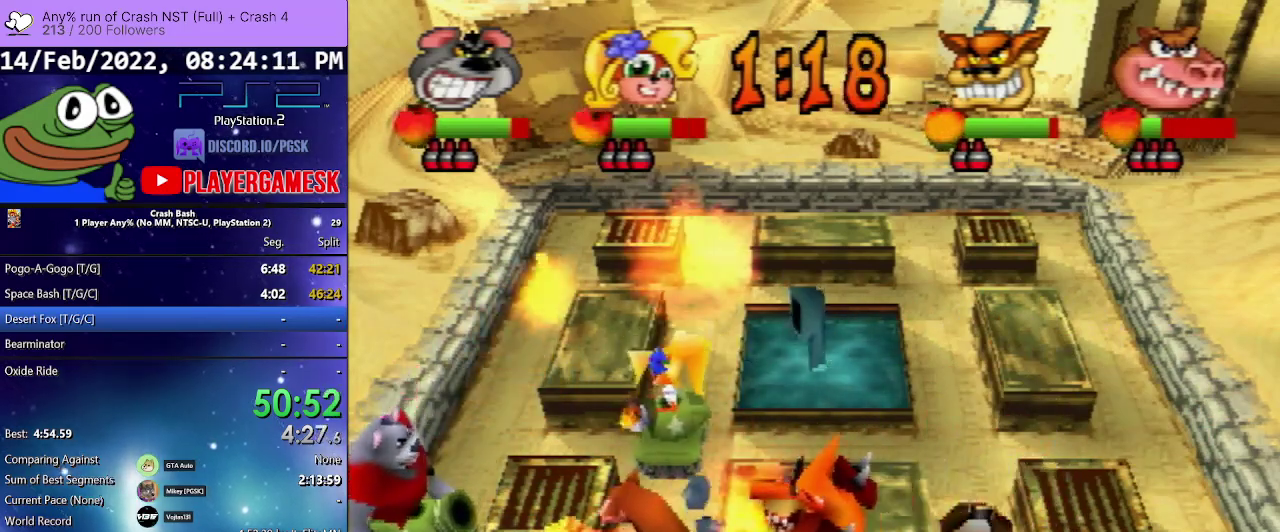
{"buttons": ["DPAD_DOWN"], "events": [[33, "DPAD_UP", "down"], [433, "DPAD_UP", "up"], [467, "DPAD_DOWN", "down"]]}
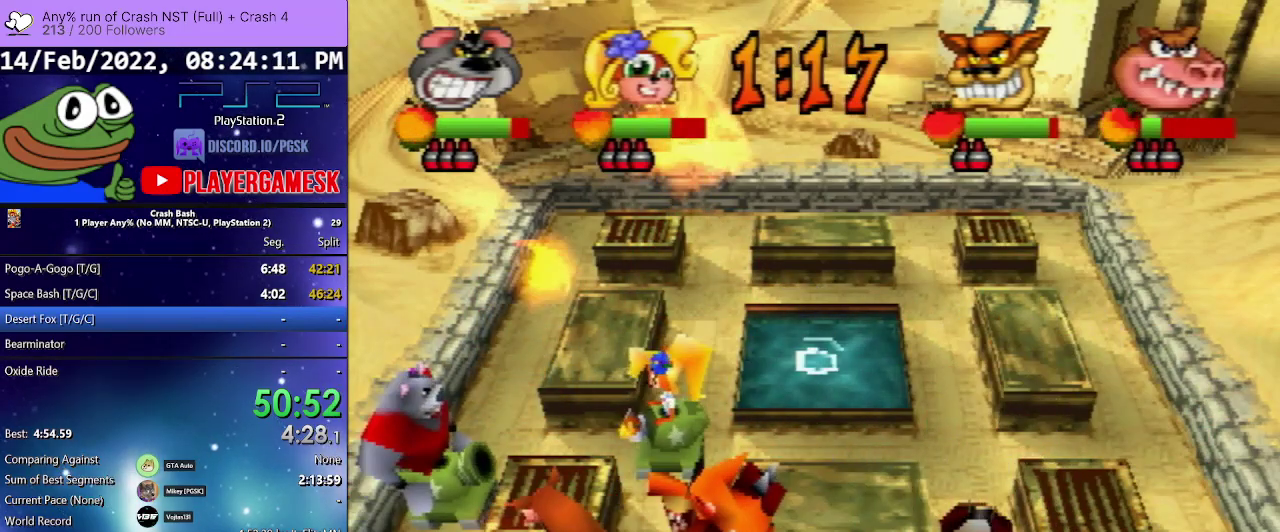
{"buttons": ["SQUARE", "DPAD_UP"], "events": [[267, "DPAD_DOWN", "up"], [267, "DPAD_UP", "down"], [400, "SQUARE", "down"]]}
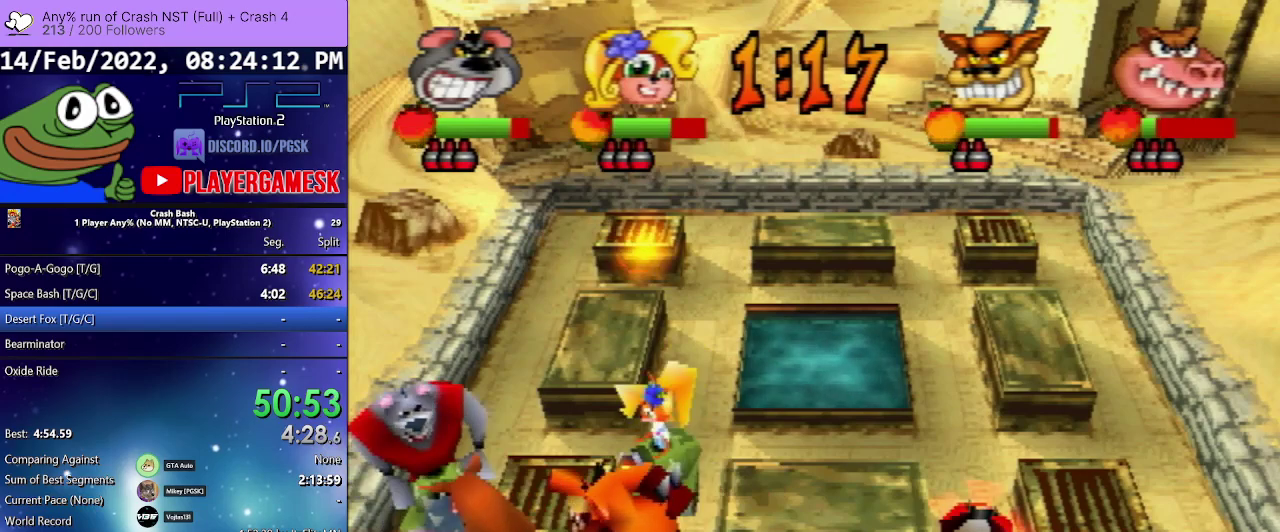
{"buttons": ["DPAD_UP", "DPAD_LEFT"], "events": [[67, "DPAD_LEFT", "down"], [67, "SQUARE", "up"], [133, "SQUARE", "down"], [233, "SQUARE", "up"]]}
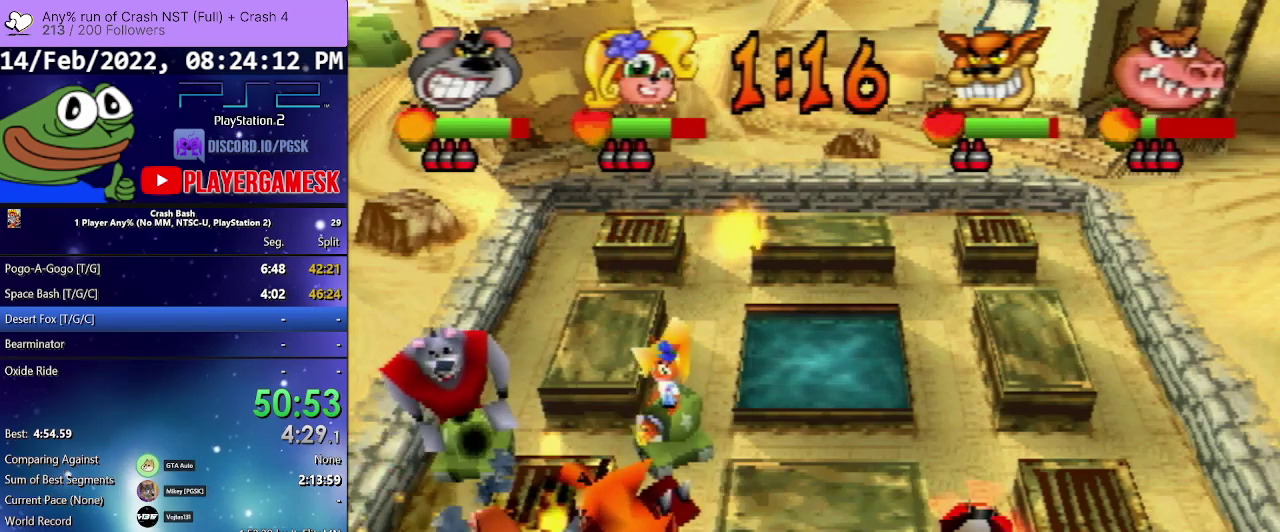
{"buttons": ["DPAD_UP", "DPAD_LEFT"], "events": []}
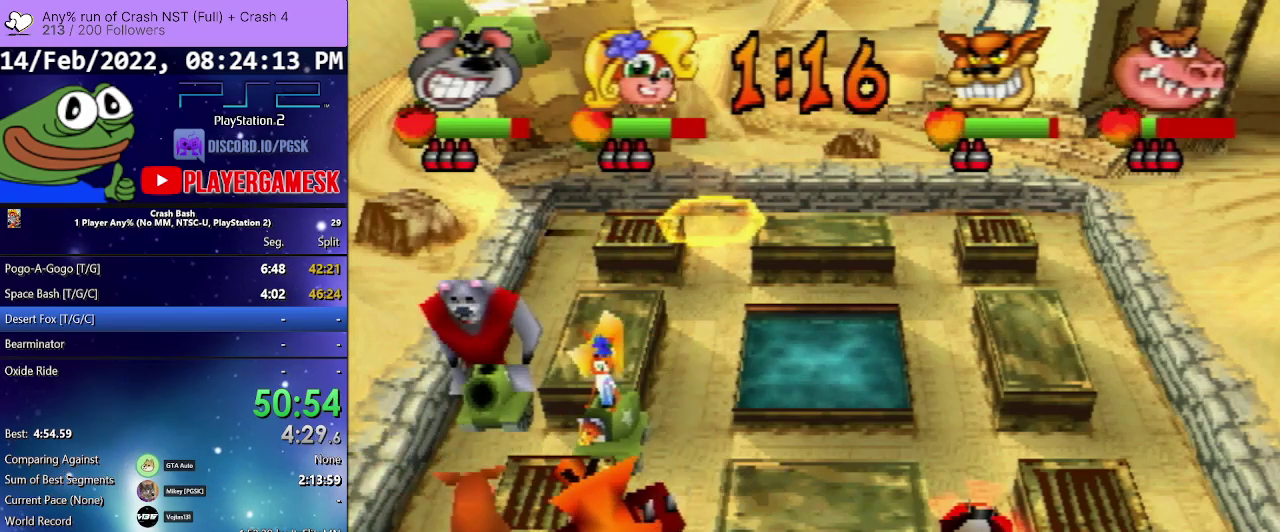
{"buttons": ["SQUARE", "DPAD_UP", "DPAD_LEFT"], "events": [[500, "SQUARE", "down"]]}
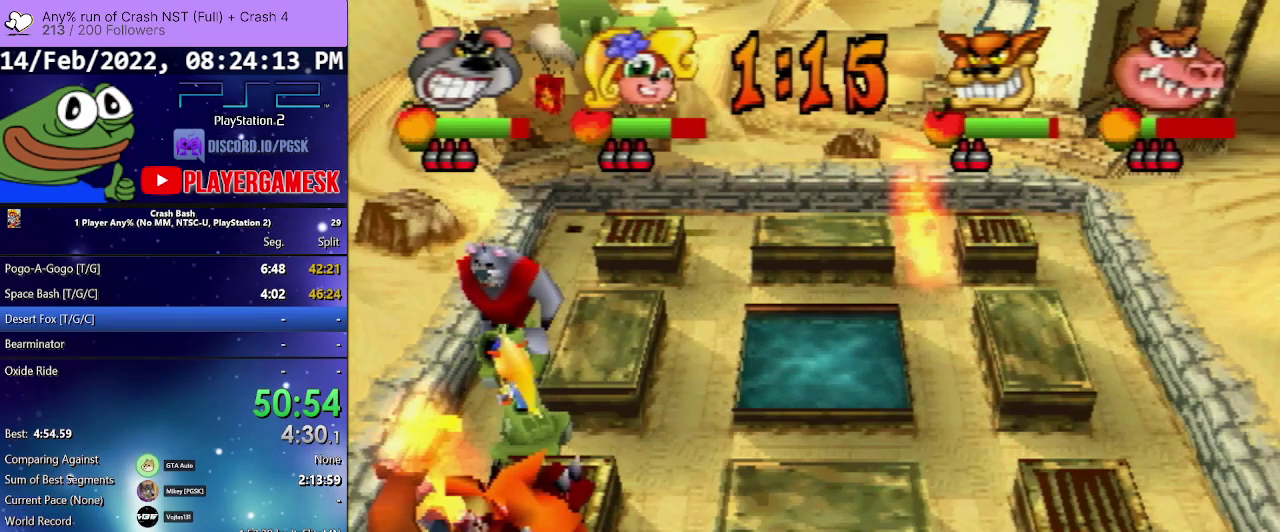
{"buttons": ["DPAD_UP", "DPAD_LEFT"], "events": [[133, "SQUARE", "up"], [267, "SQUARE", "down"], [333, "SQUARE", "up"]]}
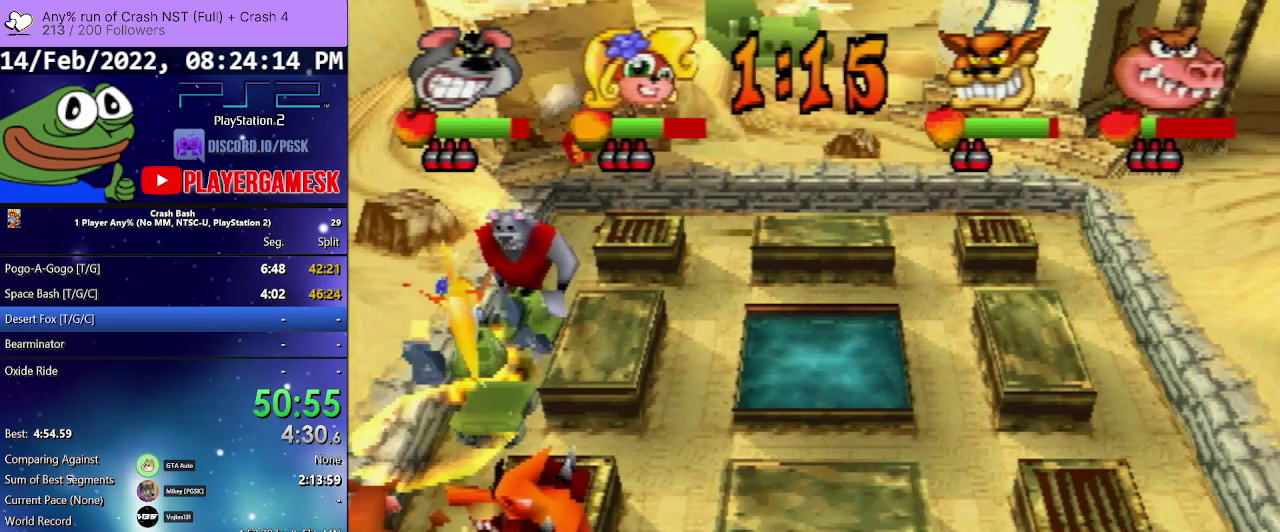
{"buttons": ["DPAD_UP", "DPAD_LEFT"], "events": []}
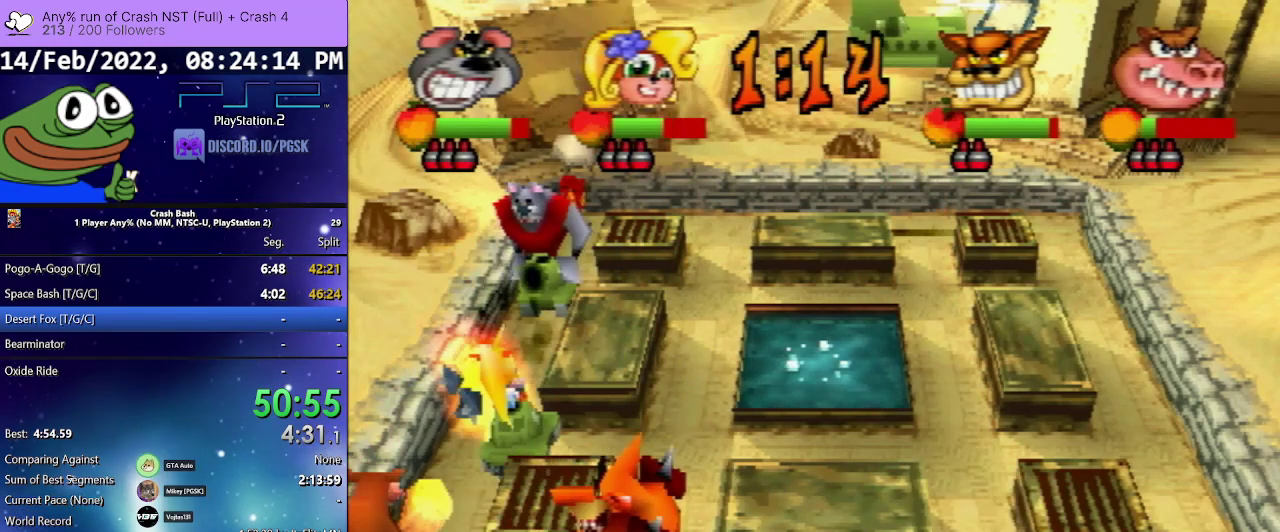
{"buttons": ["DPAD_UP", "DPAD_LEFT"], "events": []}
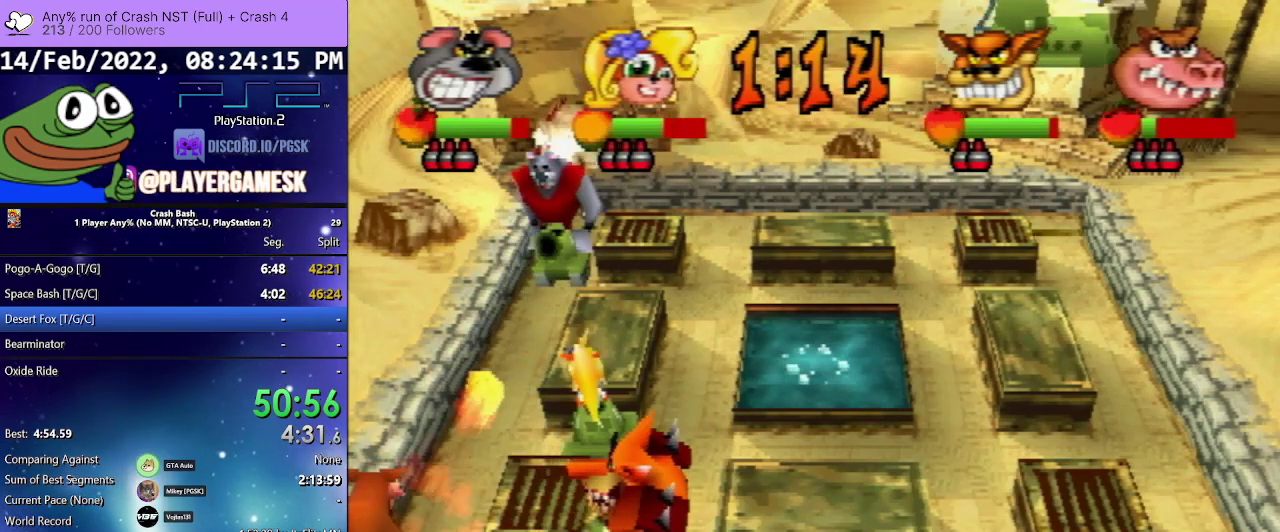
{"buttons": ["SQUARE", "DPAD_UP", "DPAD_LEFT"], "events": [[433, "SQUARE", "down"]]}
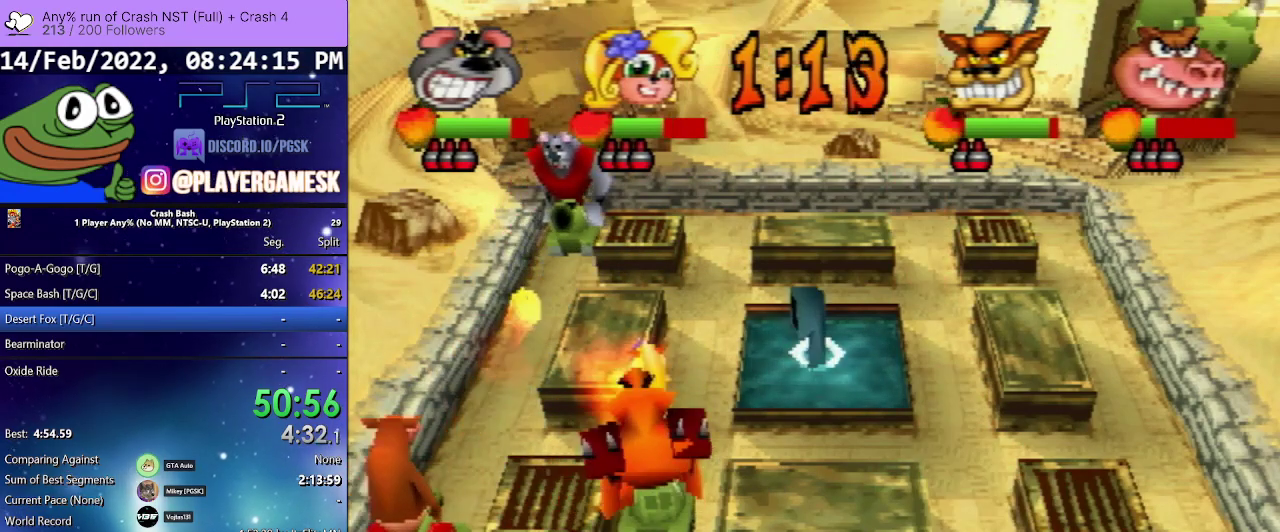
{"buttons": ["DPAD_RIGHT"], "events": [[67, "SQUARE", "up"], [300, "DPAD_LEFT", "up"], [300, "DPAD_RIGHT", "down"], [333, "DPAD_UP", "up"]]}
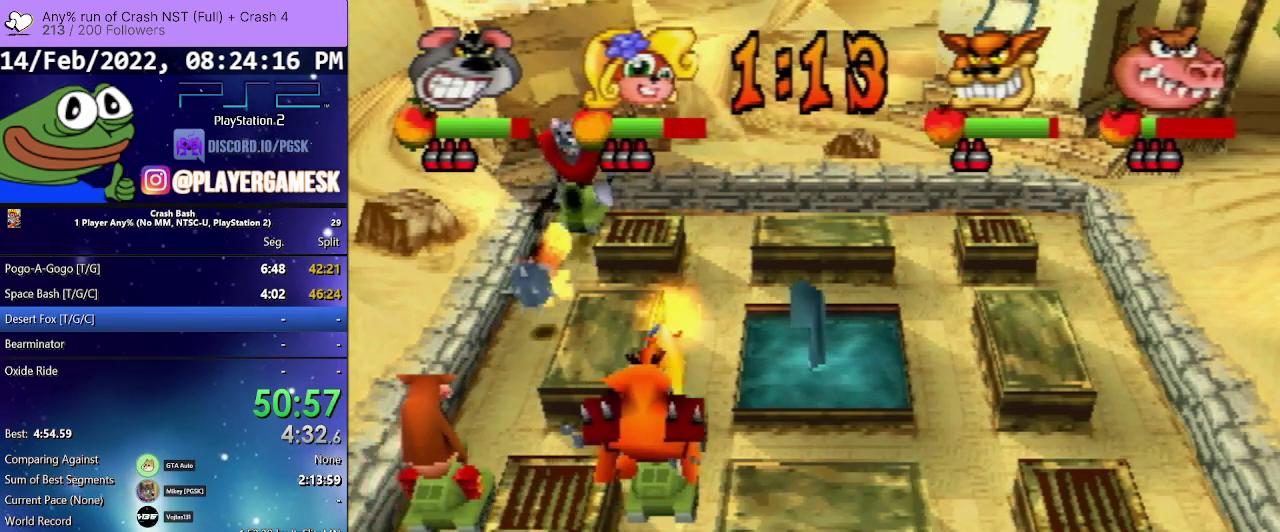
{"buttons": ["DPAD_RIGHT"], "events": []}
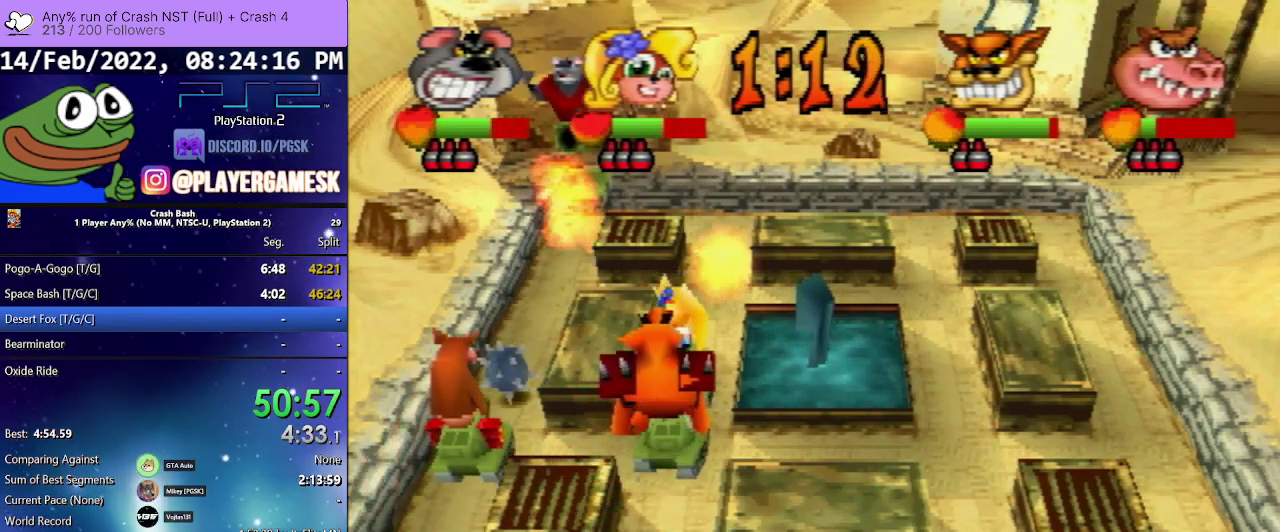
{"buttons": ["DPAD_RIGHT"], "events": []}
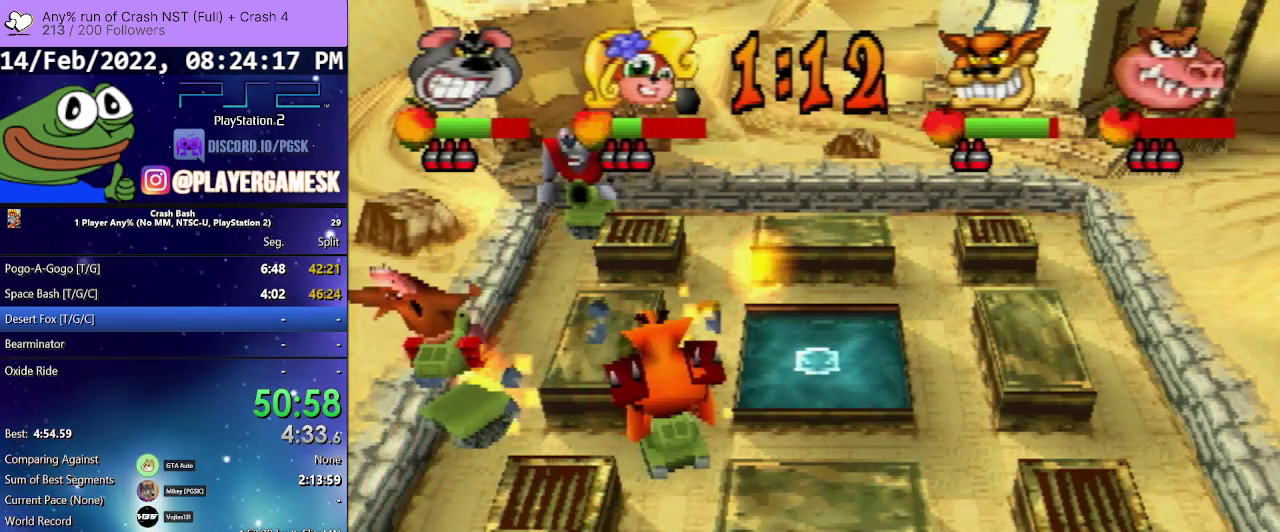
{"buttons": ["DPAD_RIGHT"], "events": []}
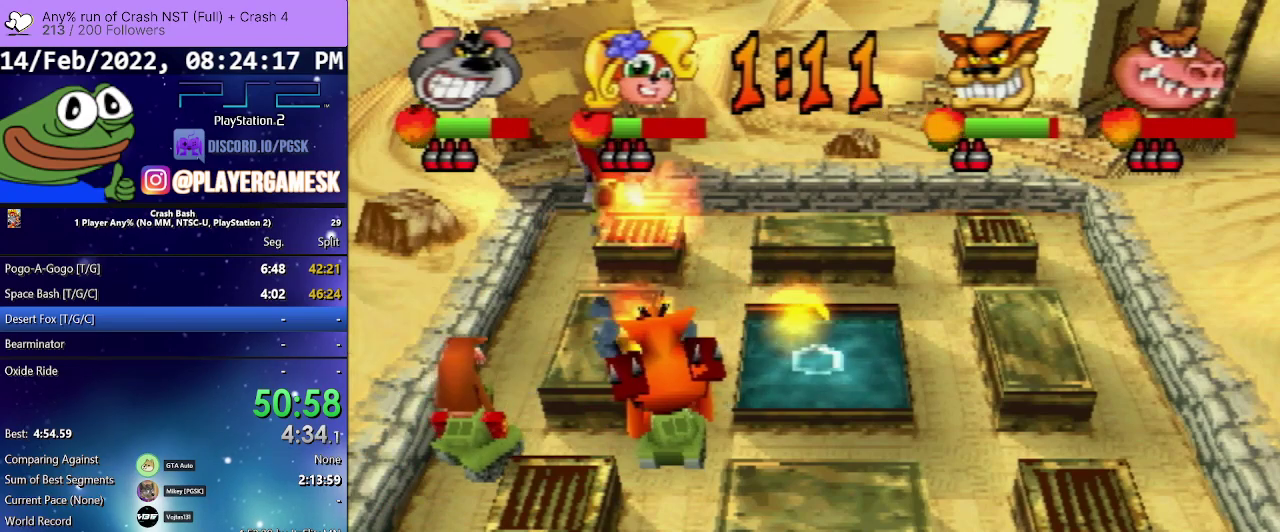
{"buttons": ["DPAD_RIGHT"], "events": []}
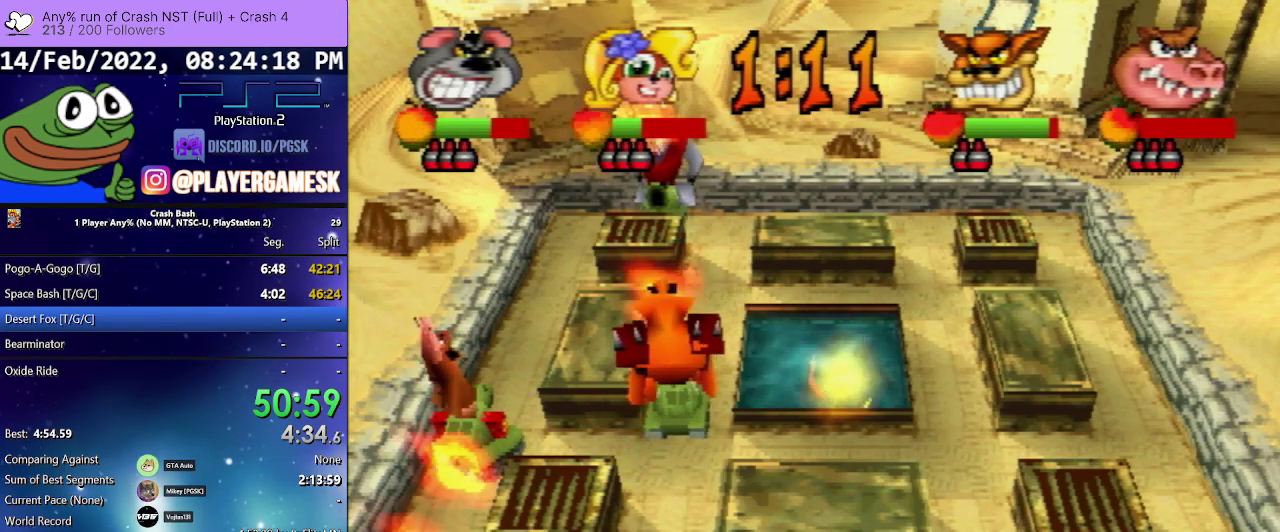
{"buttons": ["SQUARE", "DPAD_RIGHT"], "events": [[467, "SQUARE", "down"]]}
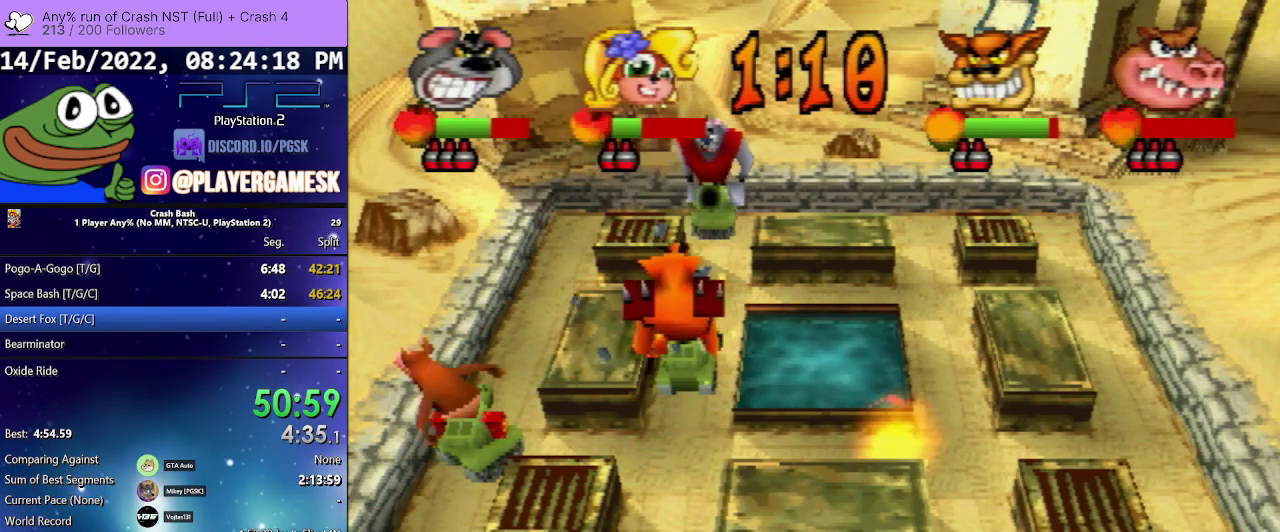
{"buttons": ["DPAD_RIGHT"], "events": [[100, "SQUARE", "up"], [167, "SQUARE", "down"], [267, "SQUARE", "up"]]}